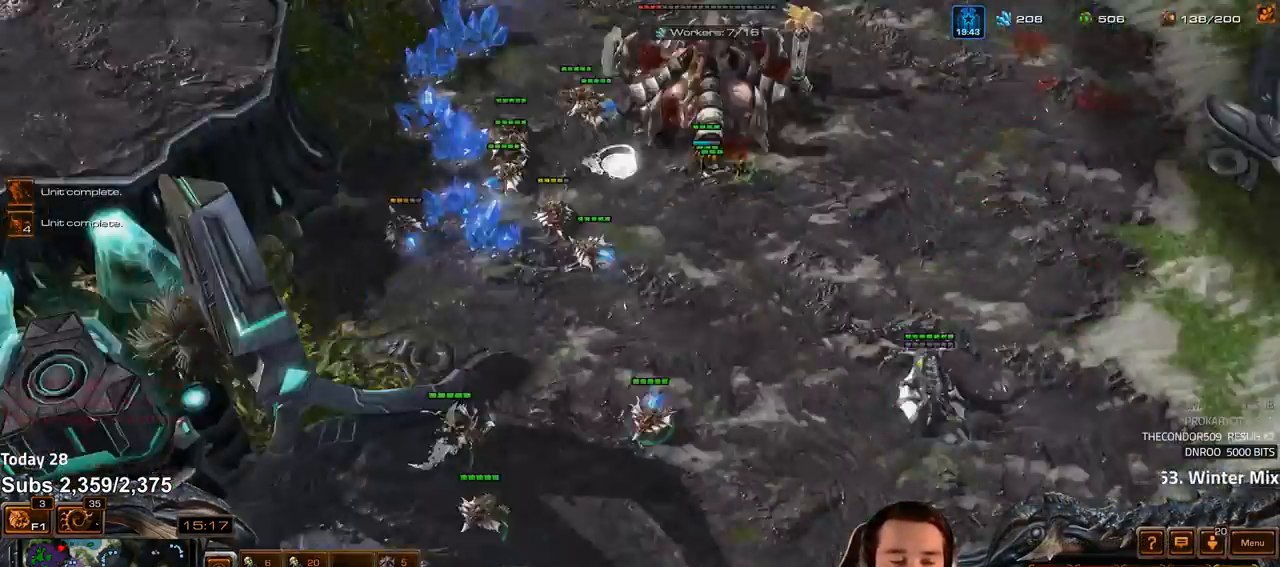
Gameplay with keyboard; each line is a JSON object with the keys held at the frame after it. "events" lists presses ("down") and releases ("up") of "1", "2", "3", "4", "5", "6", "a", "alt", "b", "c", "caps_lock", "ctrl", "d", "e", "escape", "f", "f1", "f2", "f3", "f4", "f5", "f6", "g", "q", "r", "s", "shift", "space", "super", "t", "tab", "tilde", "v", "w", "x" and "z" between this image and that frame as [ms after this image, input, new state], when the widget could be followed in between. No other keys are recorded. Mouse input is not recorded.
{"keys": [], "events": [[67, "shift", "up"], [150, "4", "down"], [233, "4", "up"], [283, "shift", "down"], [367, "shift", "up"]]}
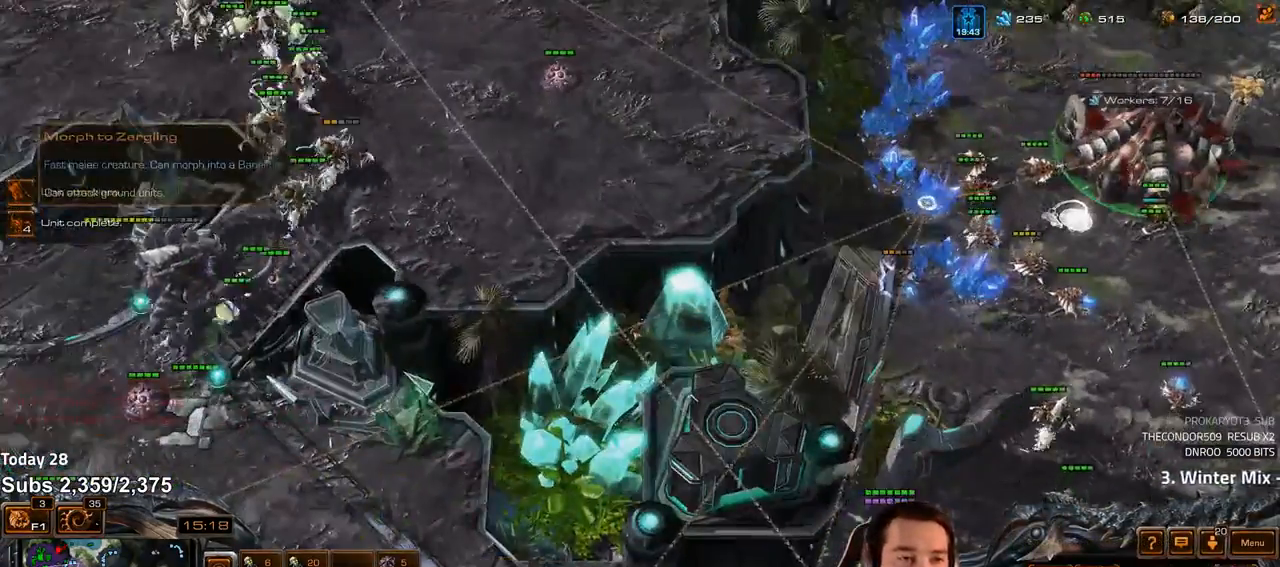
{"keys": [], "events": [[433, "a", "down"], [500, "a", "up"]]}
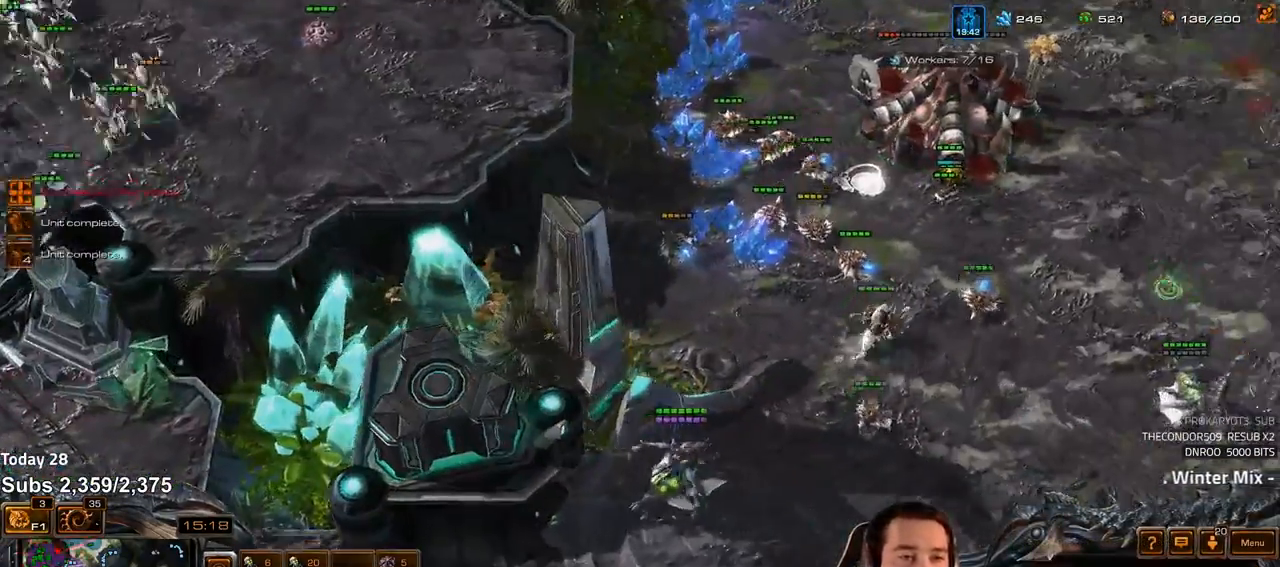
{"keys": [], "events": [[100, "4", "down"], [167, "4", "up"], [250, "shift", "down"], [317, "shift", "up"]]}
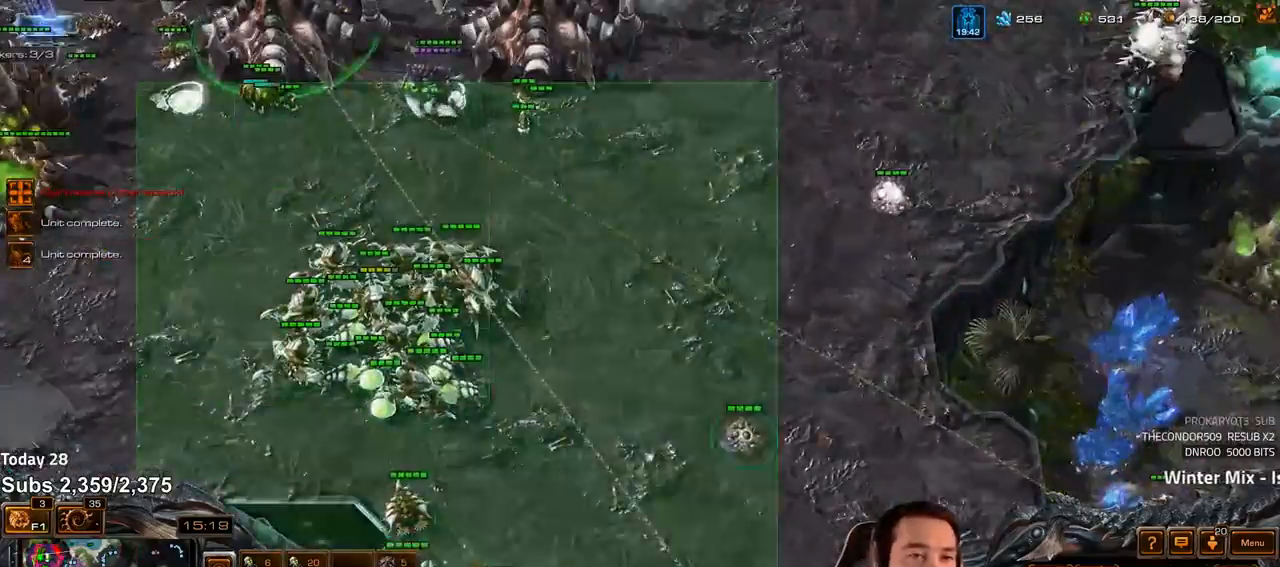
{"keys": ["a"], "events": [[500, "a", "down"]]}
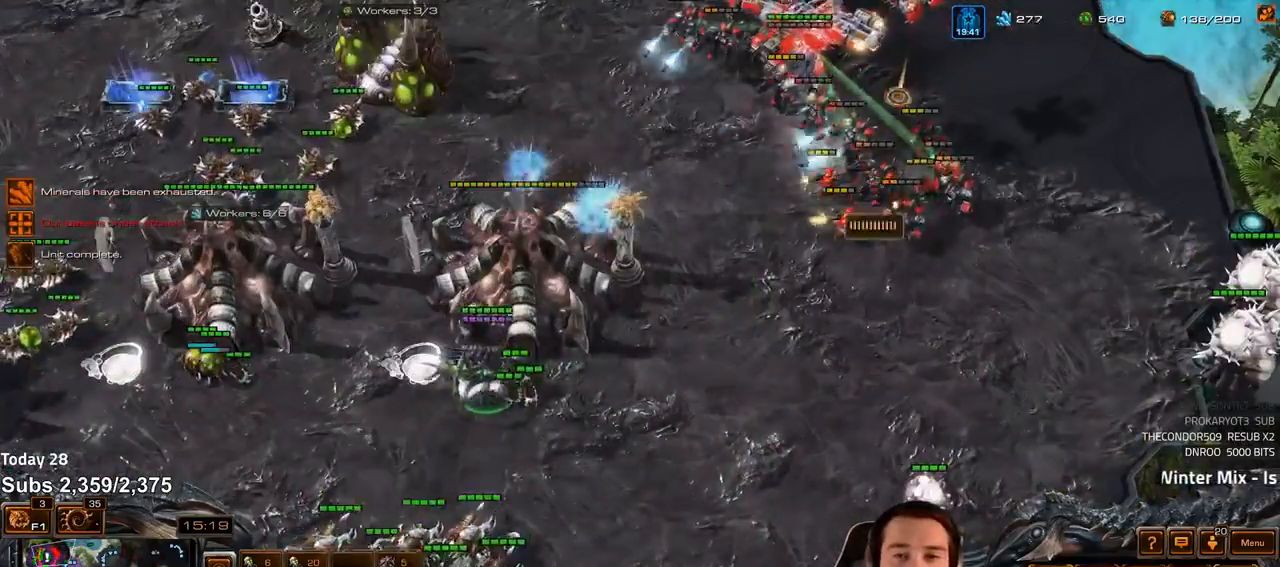
{"keys": [], "events": [[83, "a", "up"], [150, "a", "down"], [233, "a", "up"]]}
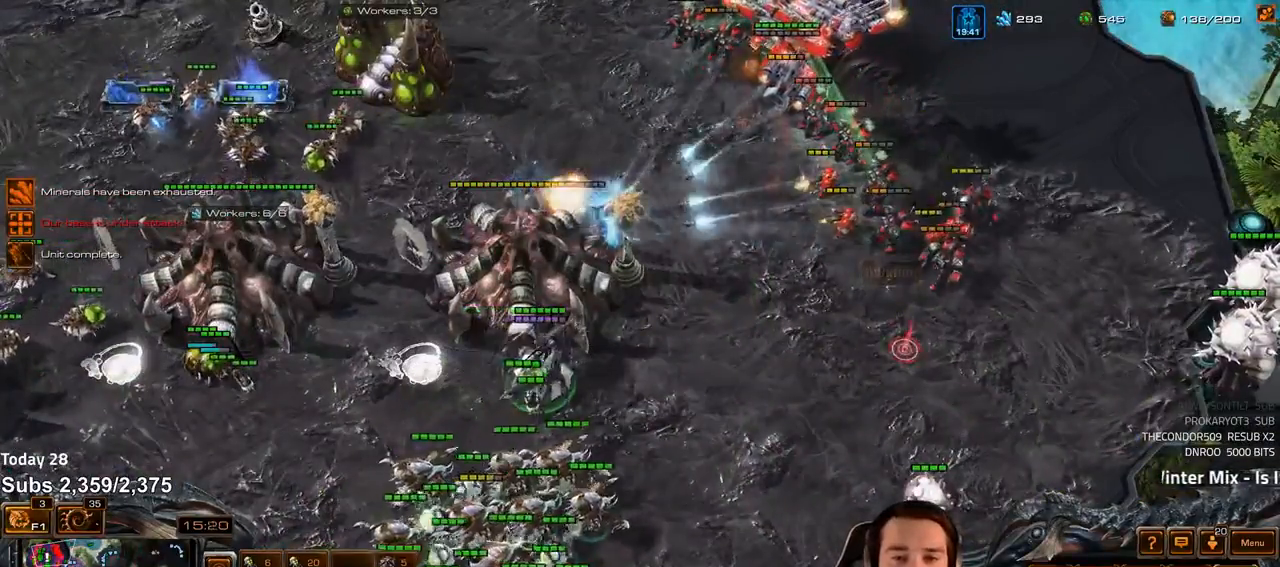
{"keys": [], "events": [[250, "a", "down"], [333, "a", "up"]]}
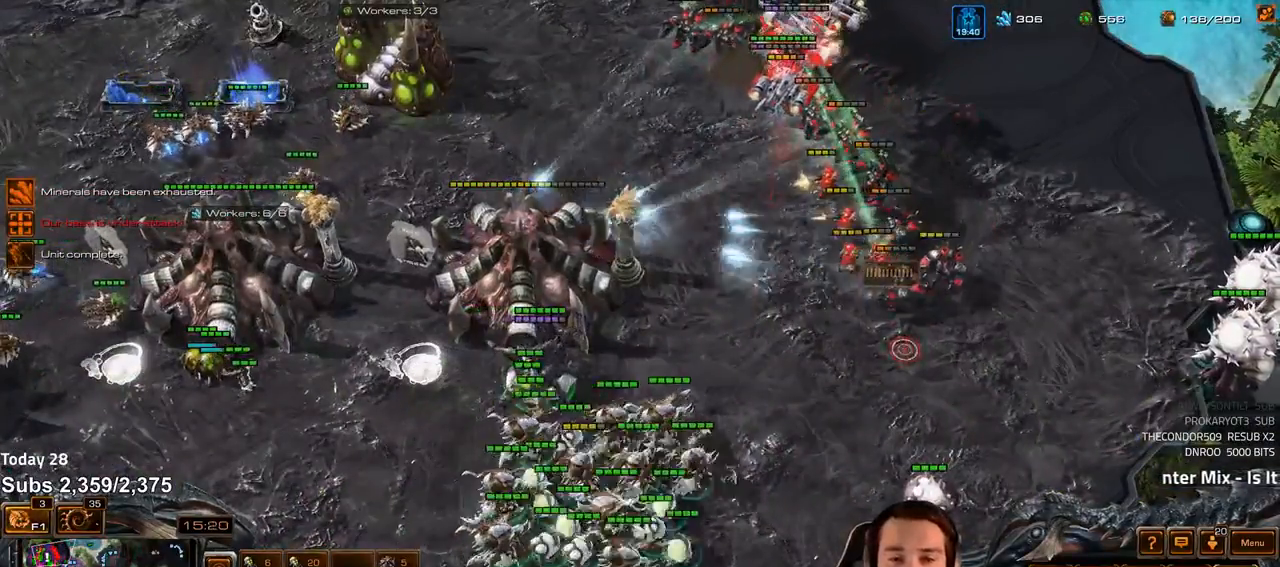
{"keys": ["ctrl"], "events": [[150, "ctrl", "down"]]}
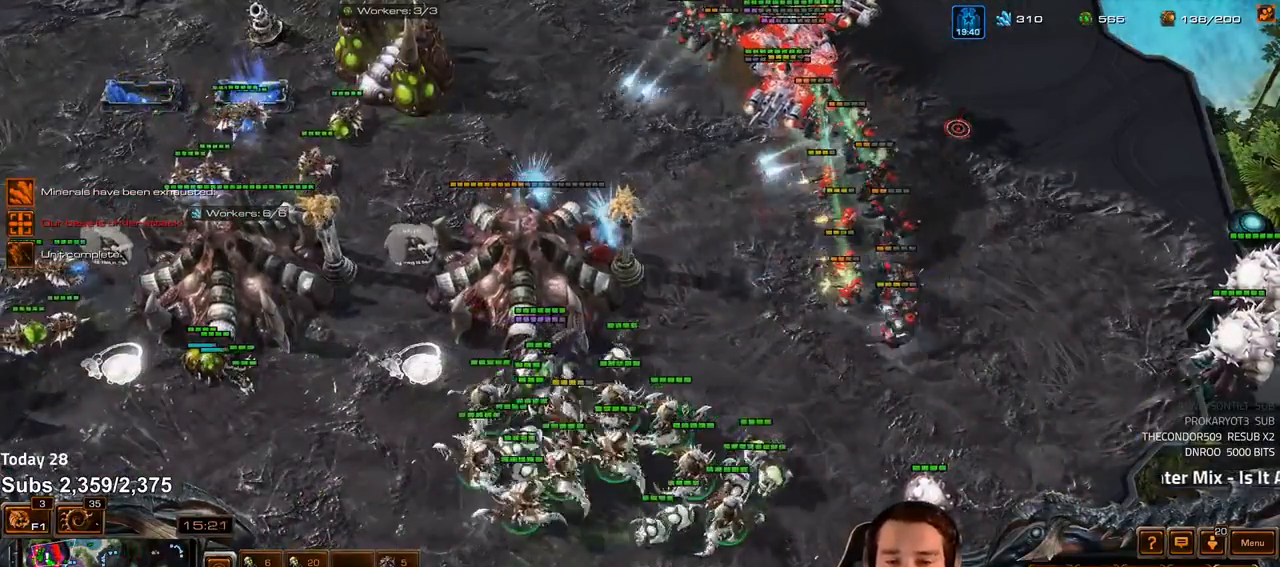
{"keys": [], "events": [[133, "ctrl", "up"]]}
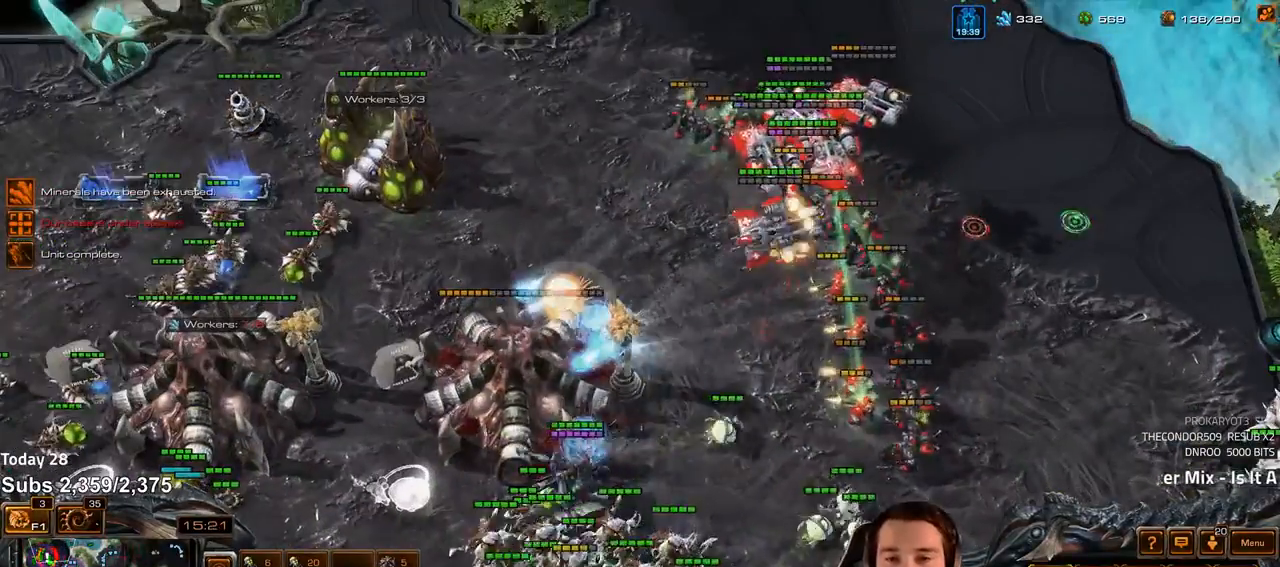
{"keys": [], "events": [[283, "a", "down"], [367, "a", "up"]]}
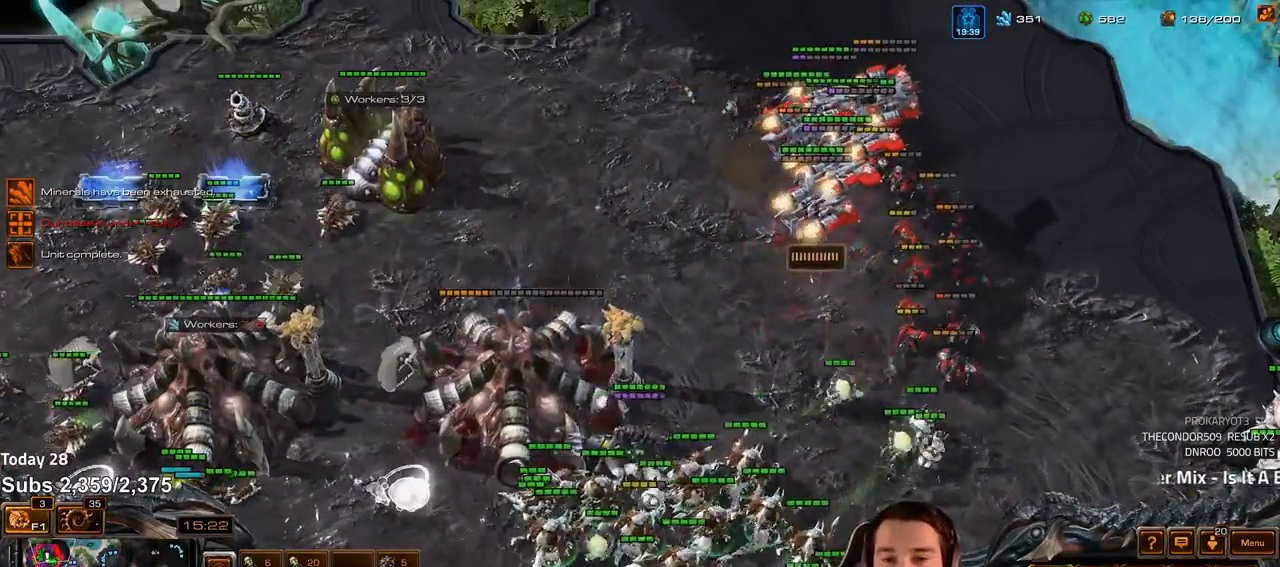
{"keys": [], "events": []}
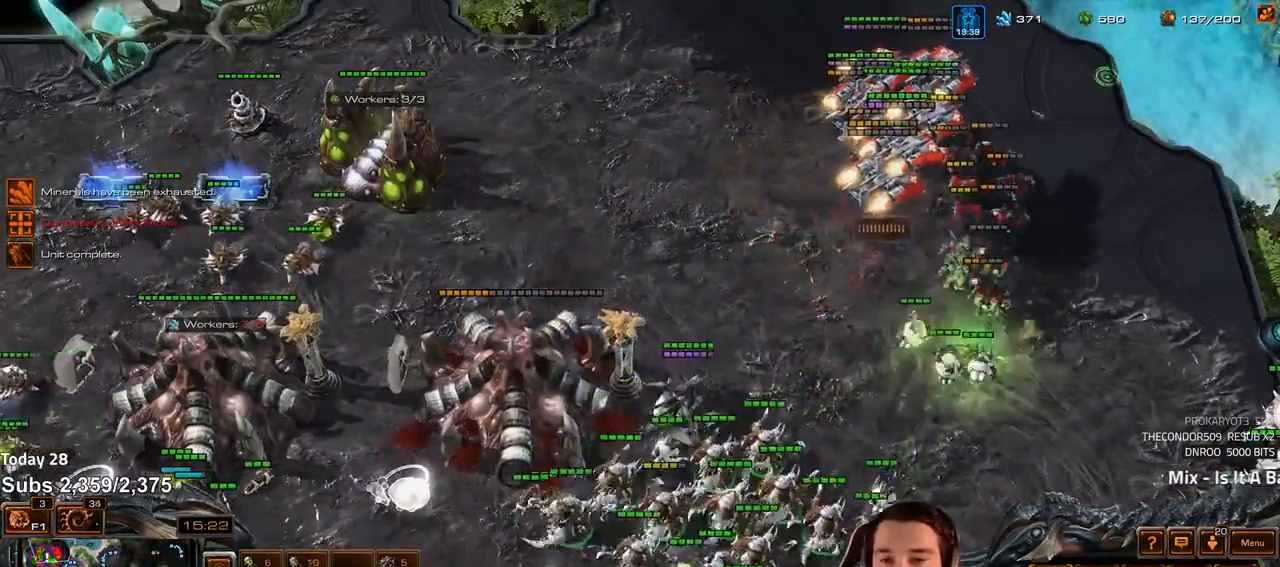
{"keys": [], "events": [[33, "a", "down"], [117, "a", "up"], [200, "a", "down"], [267, "a", "up"]]}
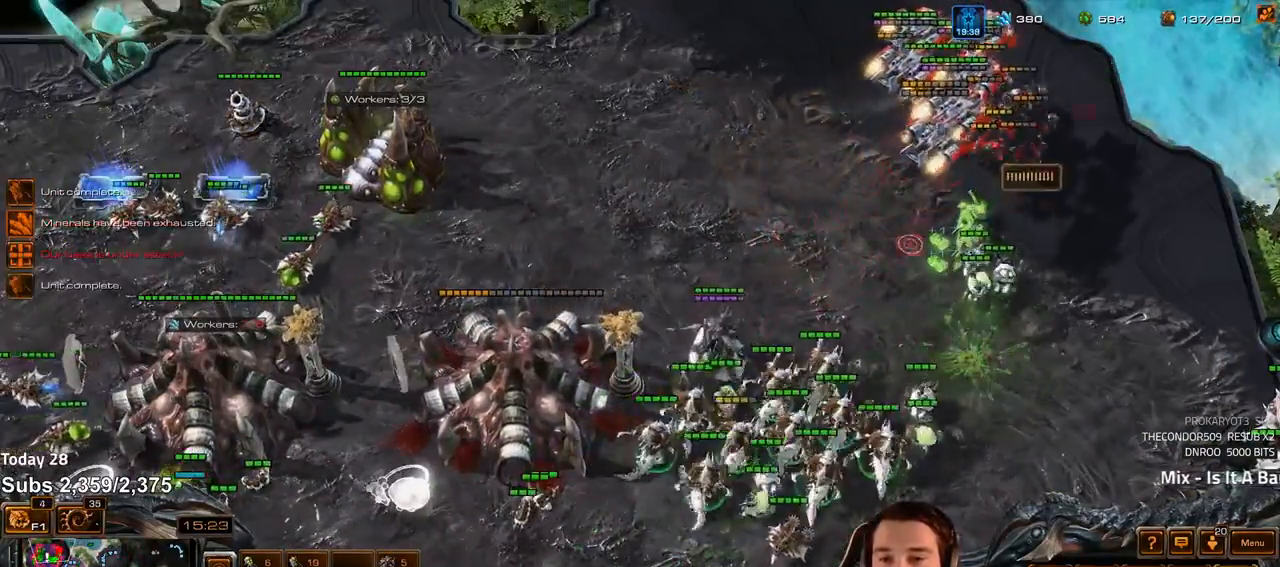
{"keys": [], "events": []}
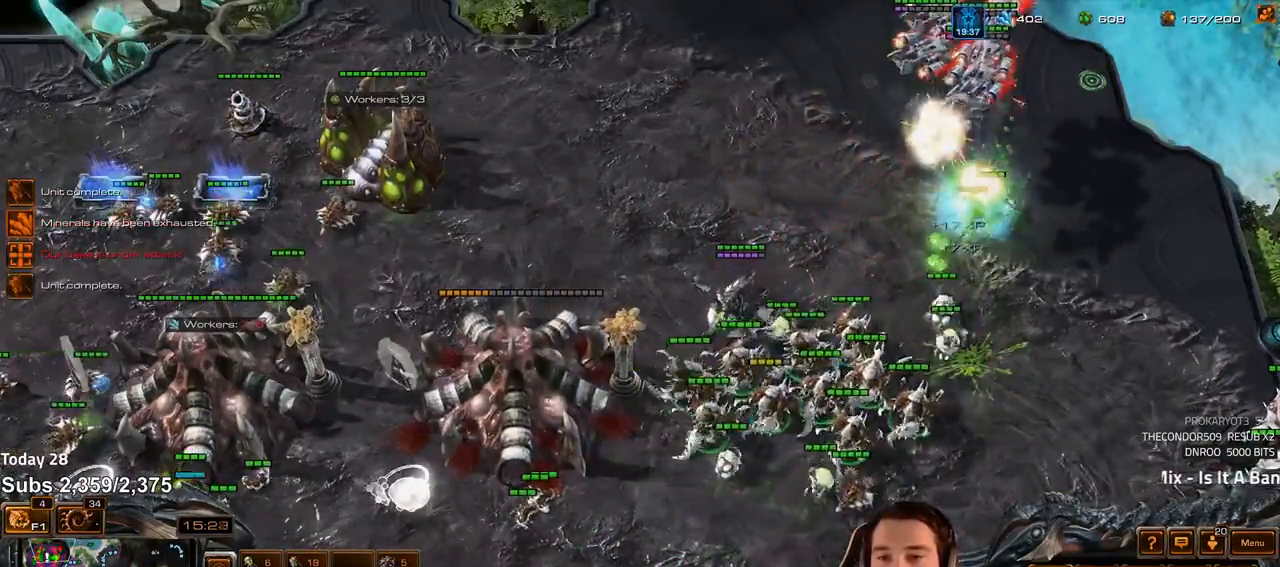
{"keys": [], "events": [[33, "a", "down"], [117, "a", "up"], [200, "a", "down"], [267, "a", "up"]]}
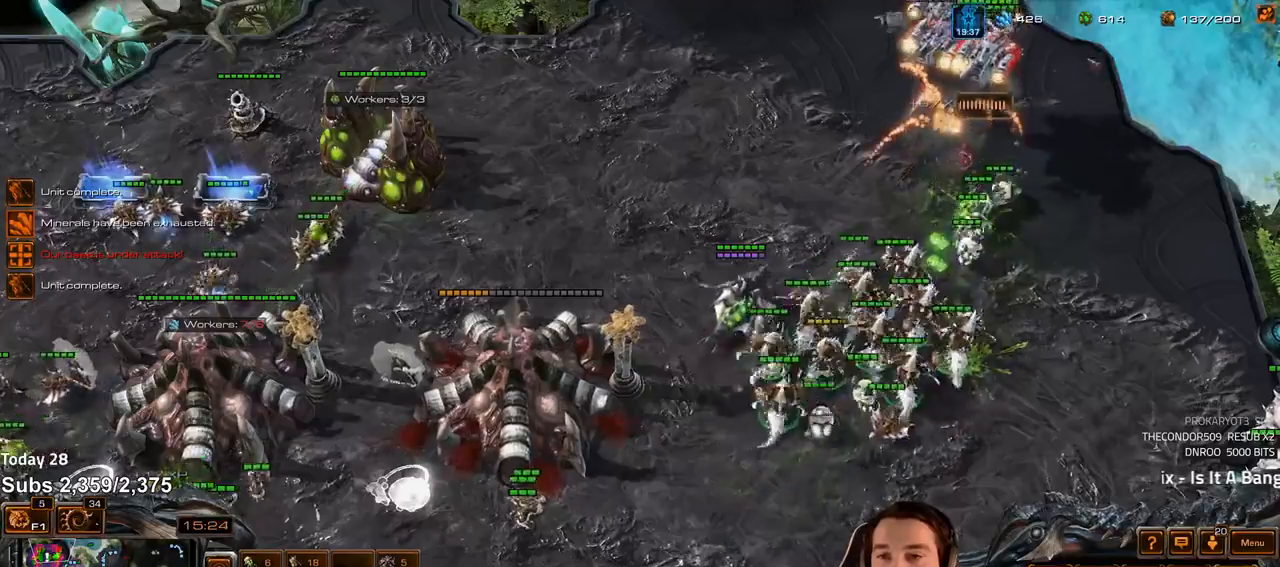
{"keys": [], "events": [[217, "a", "down"], [300, "a", "up"]]}
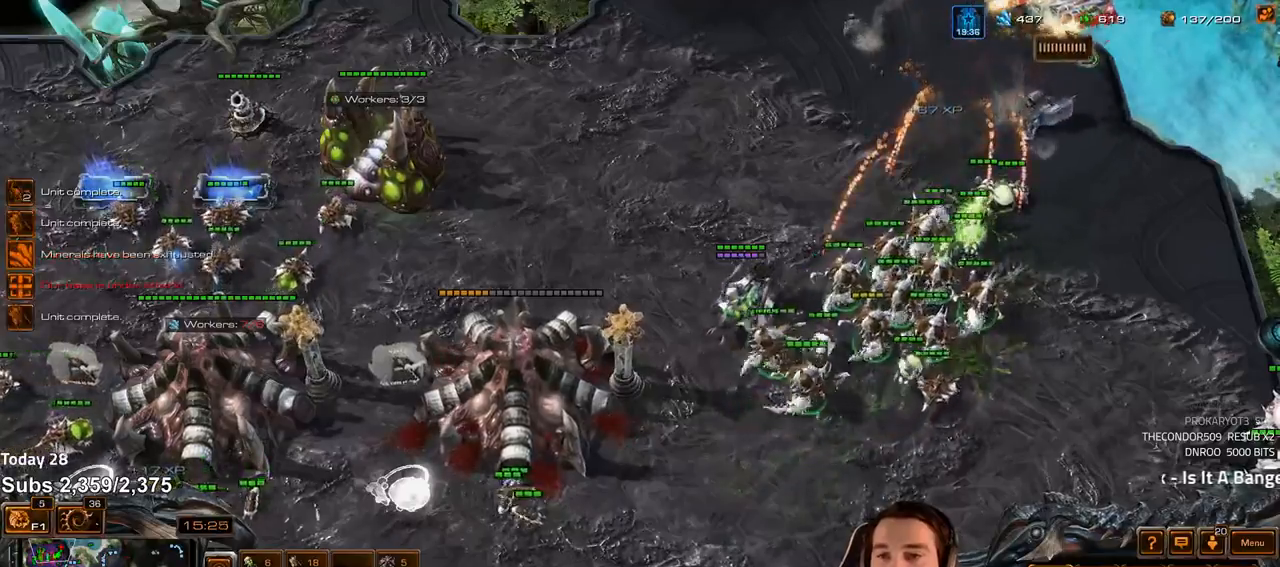
{"keys": [], "events": [[283, "4", "down"], [350, "4", "up"], [383, "s", "down"], [450, "s", "up"]]}
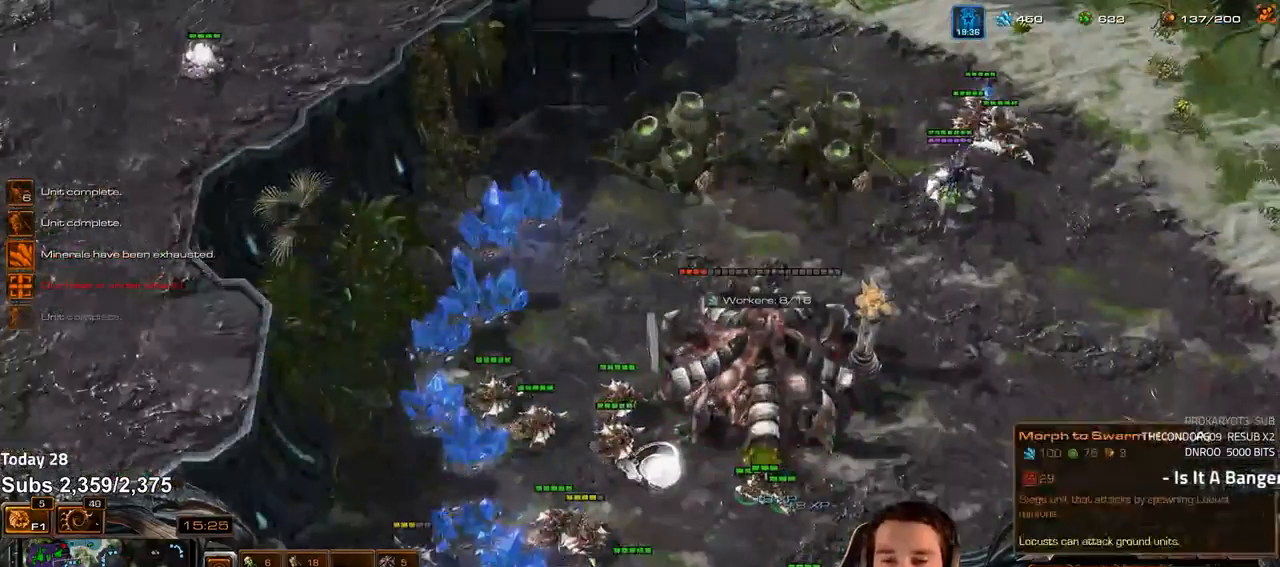
{"keys": [], "events": []}
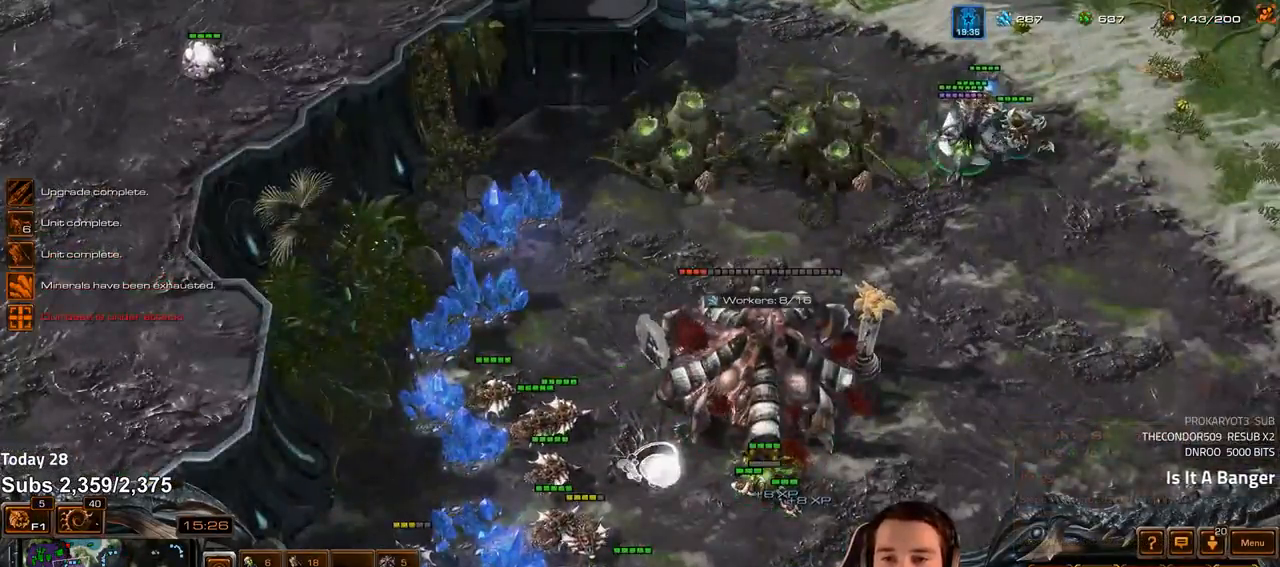
{"keys": [], "events": []}
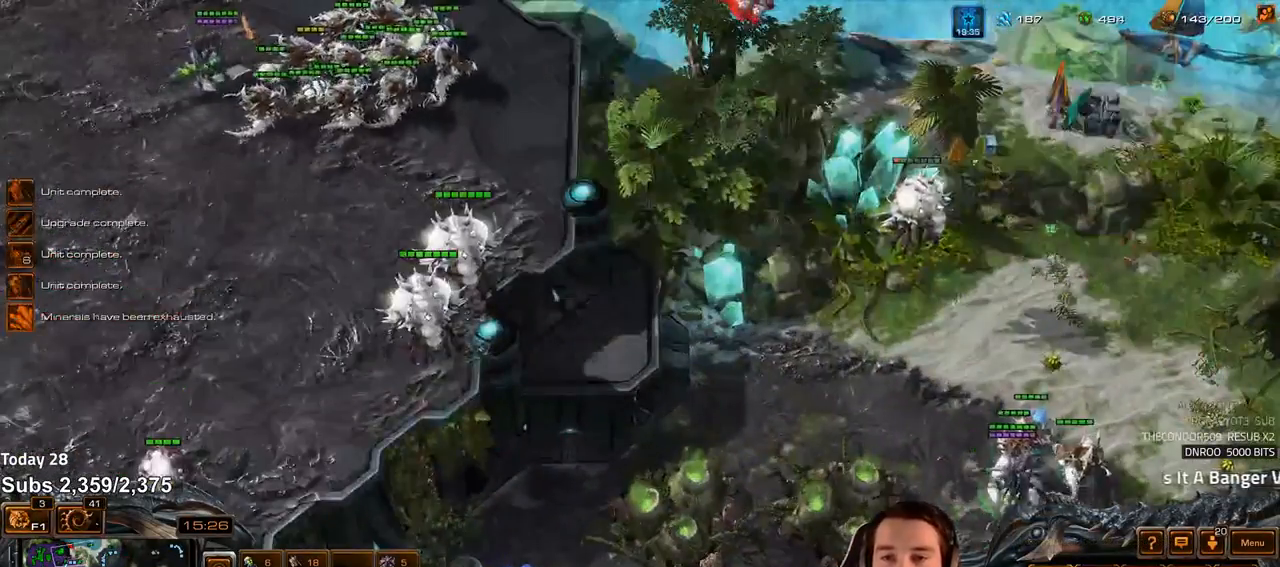
{"keys": [], "events": [[367, "a", "down"], [450, "a", "up"]]}
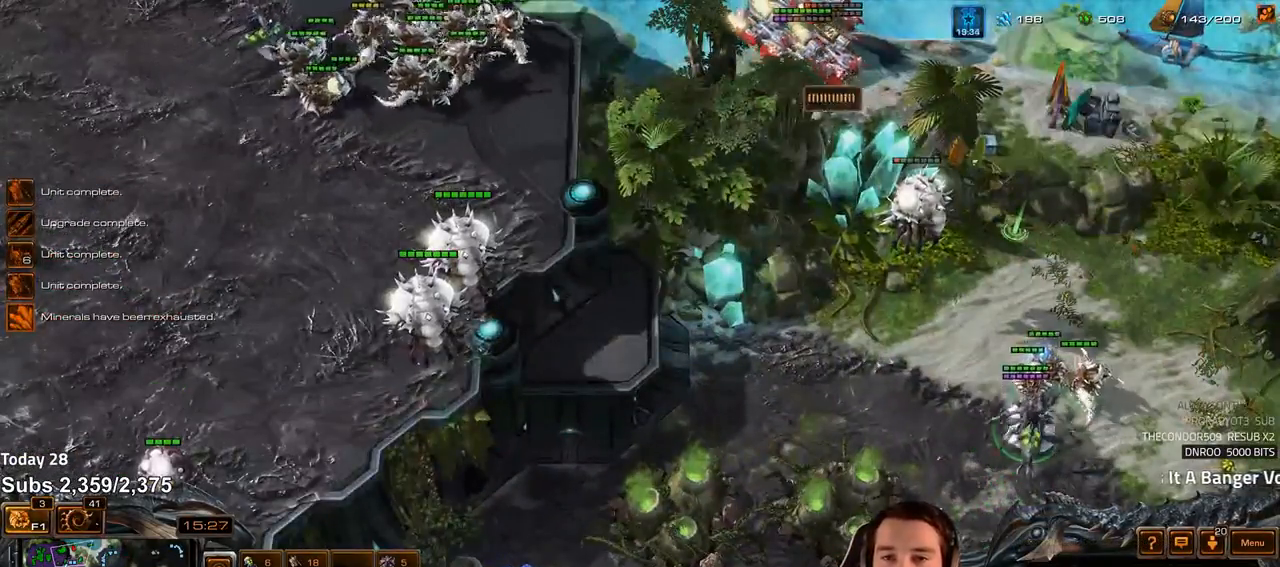
{"keys": [], "events": [[17, "a", "down"], [100, "a", "up"]]}
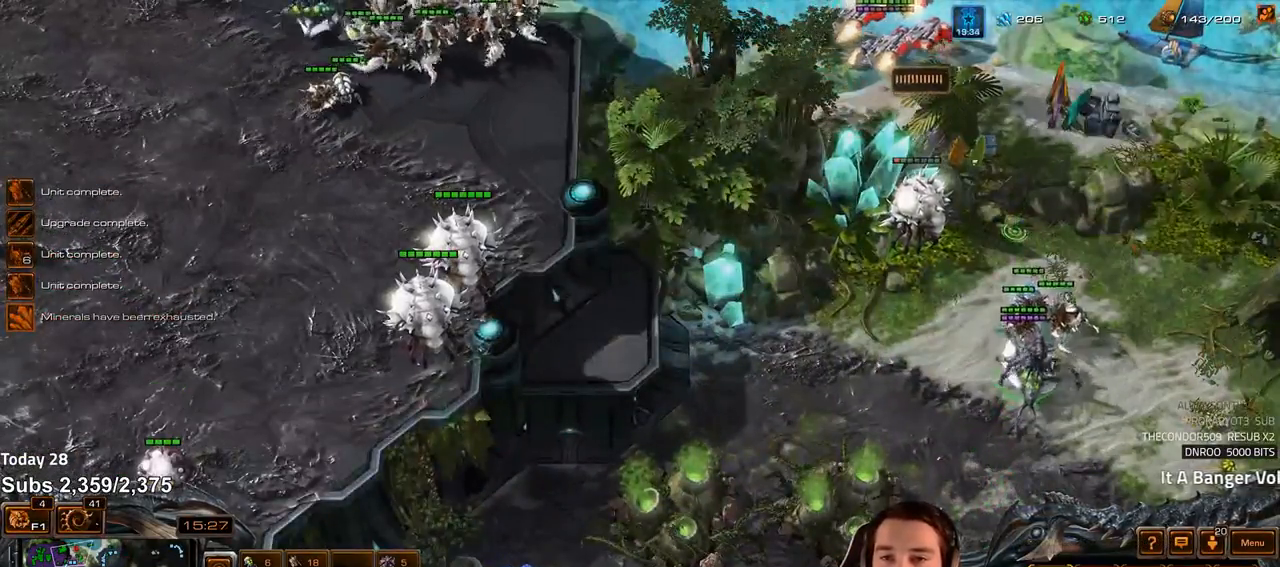
{"keys": [], "events": []}
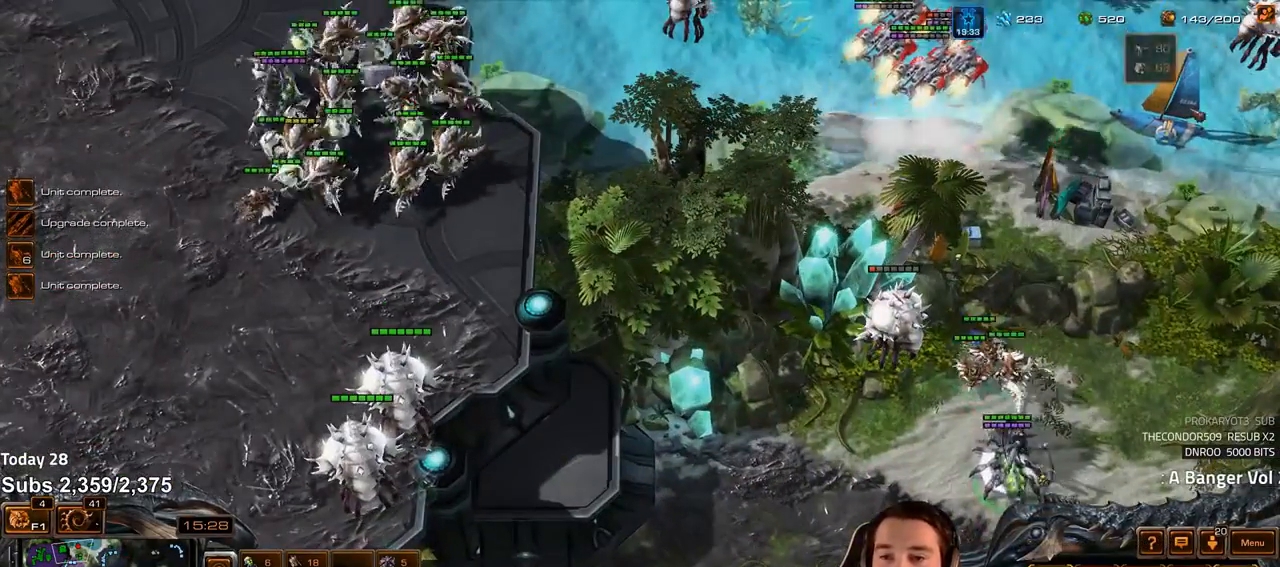
{"keys": [], "events": [[183, "4", "down"], [250, "4", "up"], [333, "s", "down"], [383, "s", "up"]]}
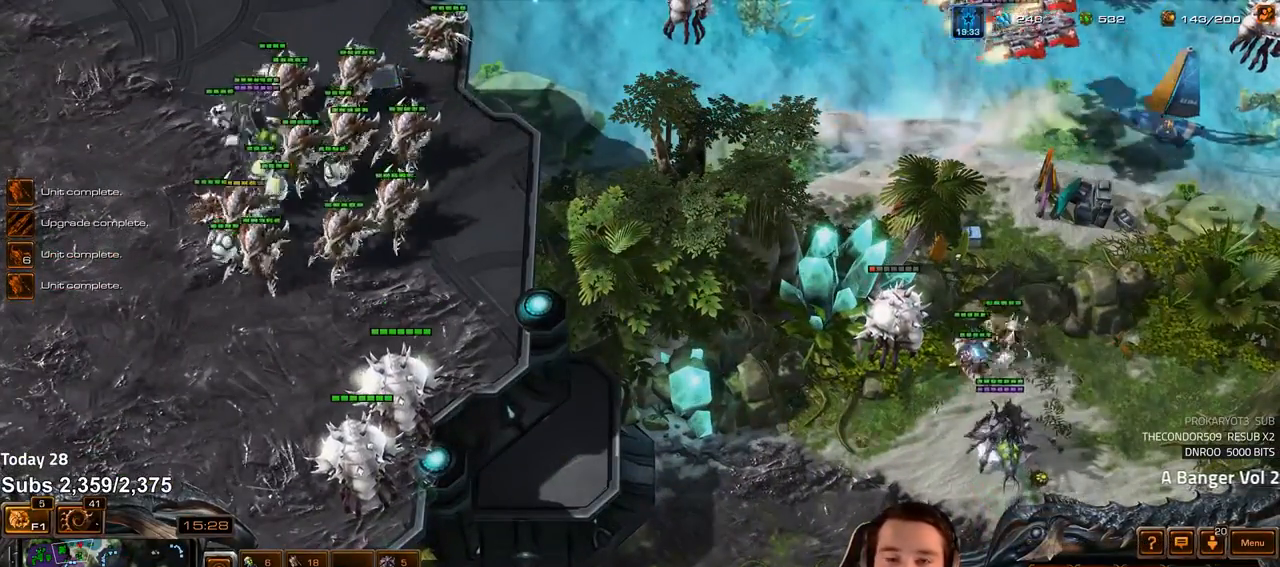
{"keys": [], "events": []}
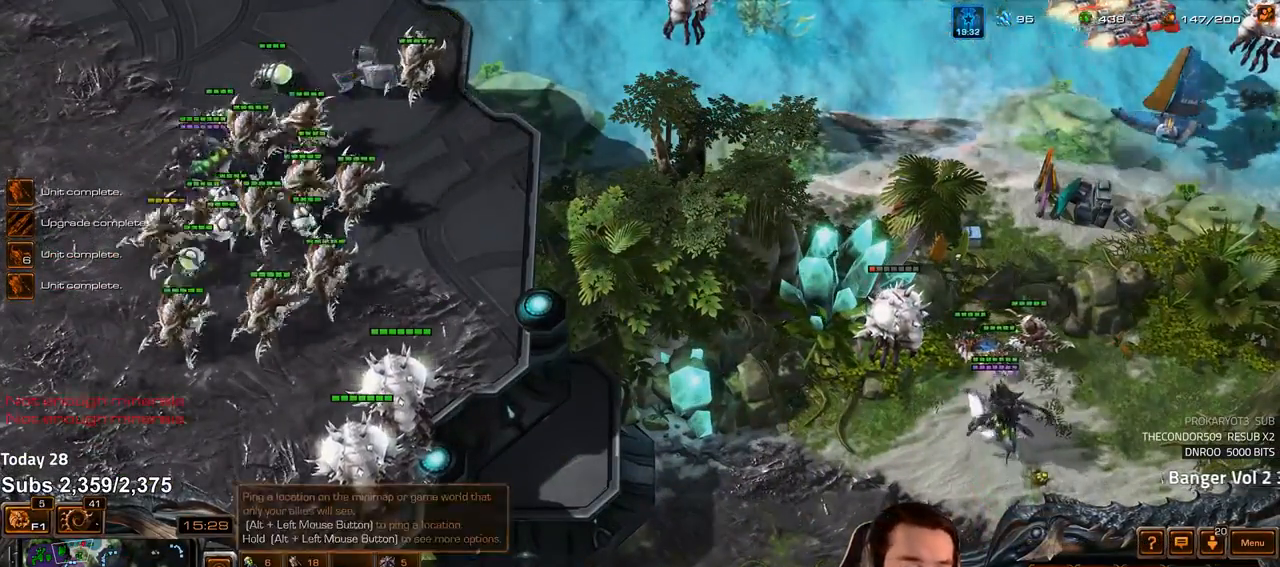
{"keys": [], "events": [[217, "4", "down"], [283, "4", "up"], [350, "shift", "down"], [400, "shift", "up"]]}
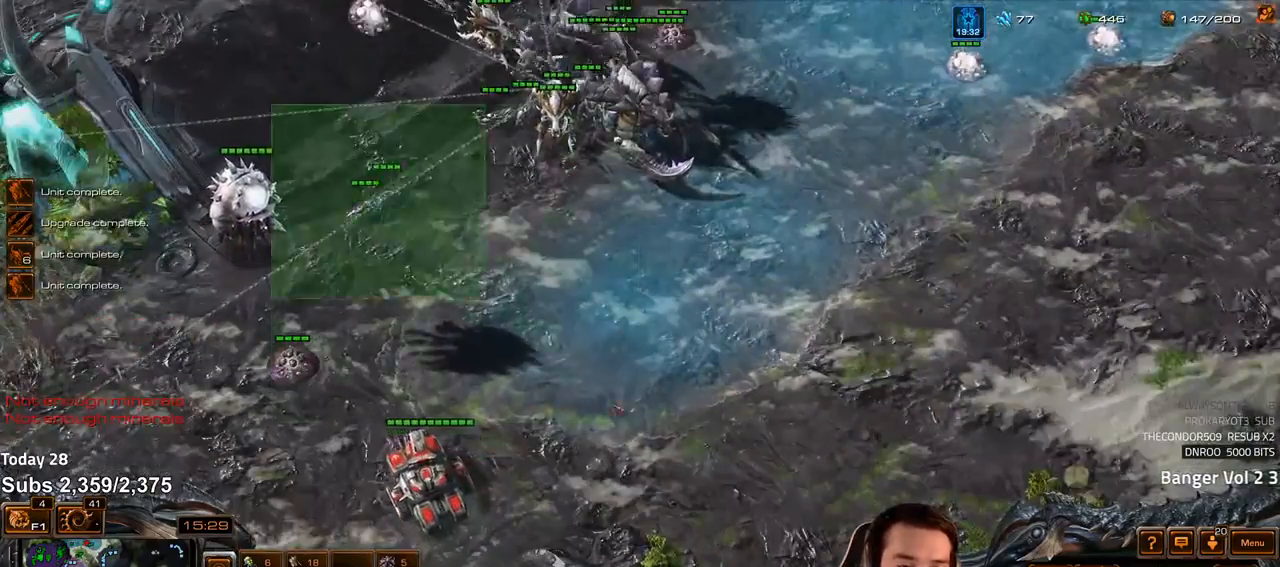
{"keys": [], "events": [[417, "a", "down"], [483, "a", "up"]]}
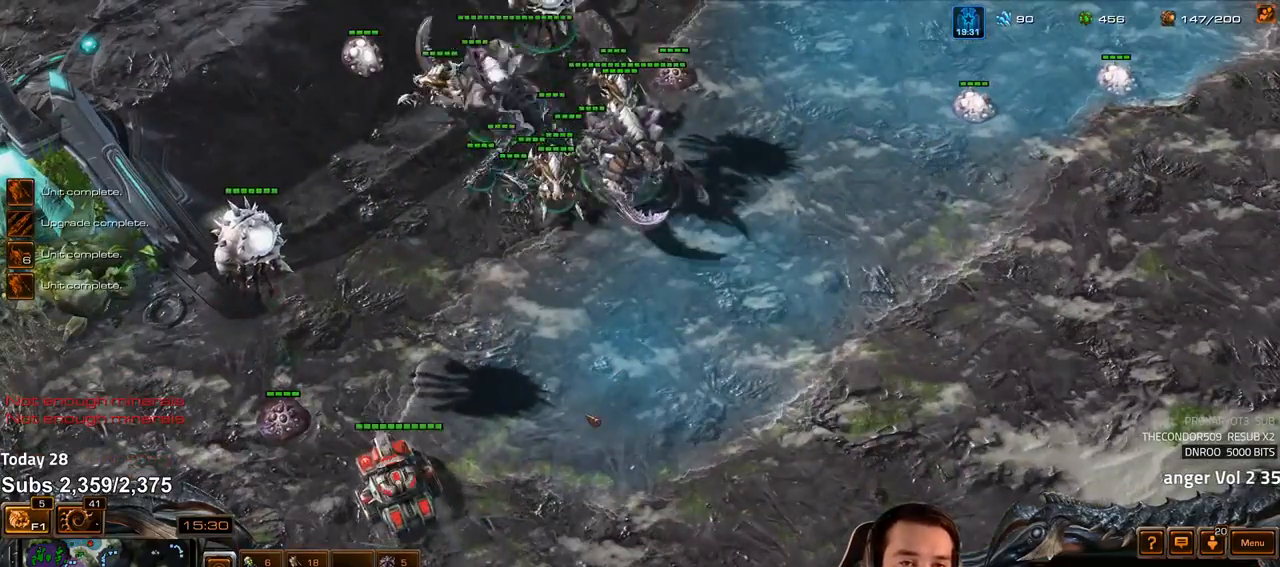
{"keys": [], "events": [[317, "4", "down"], [383, "4", "up"]]}
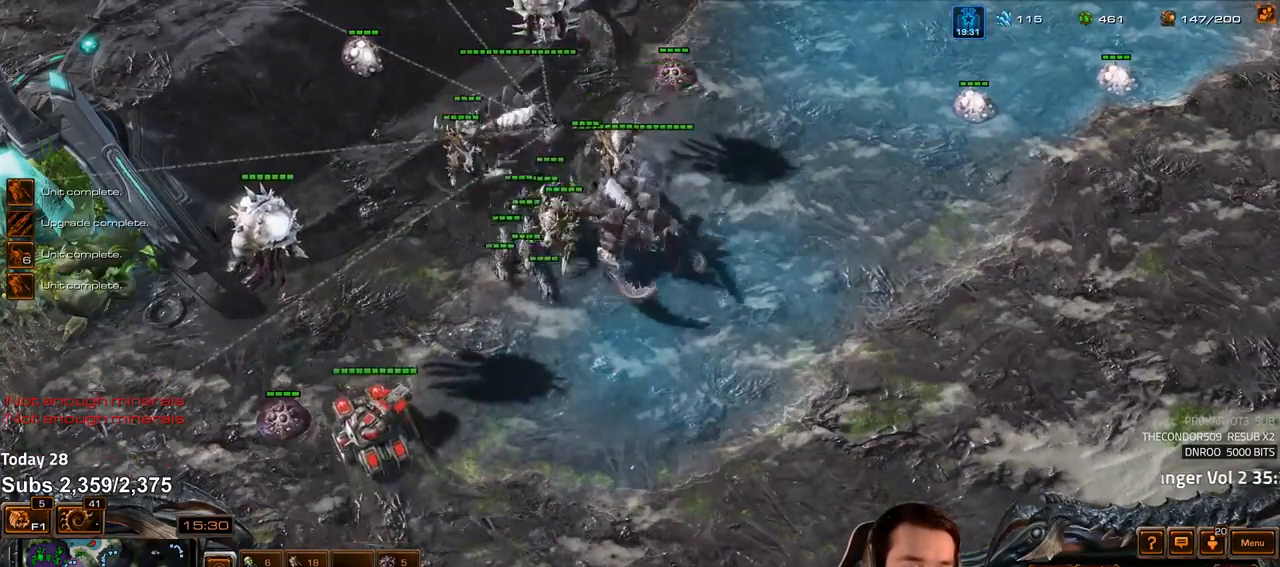
{"keys": ["z"], "events": [[17, "s", "down"], [100, "s", "up"], [150, "z", "down"]]}
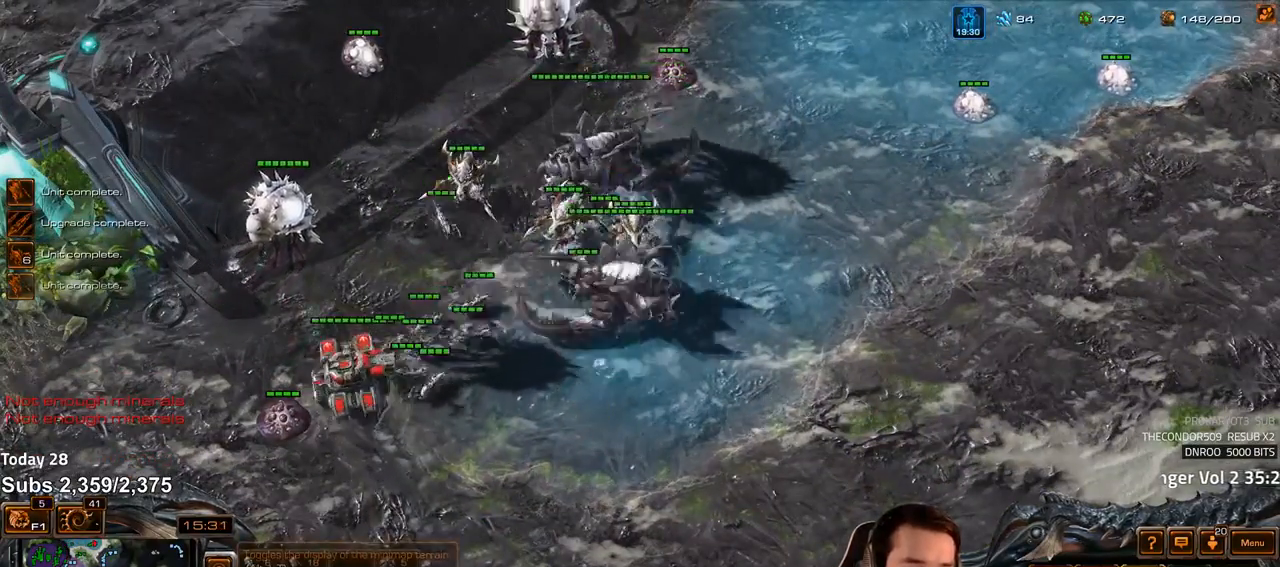
{"keys": ["ctrl"], "events": [[167, "z", "up"], [350, "ctrl", "down"]]}
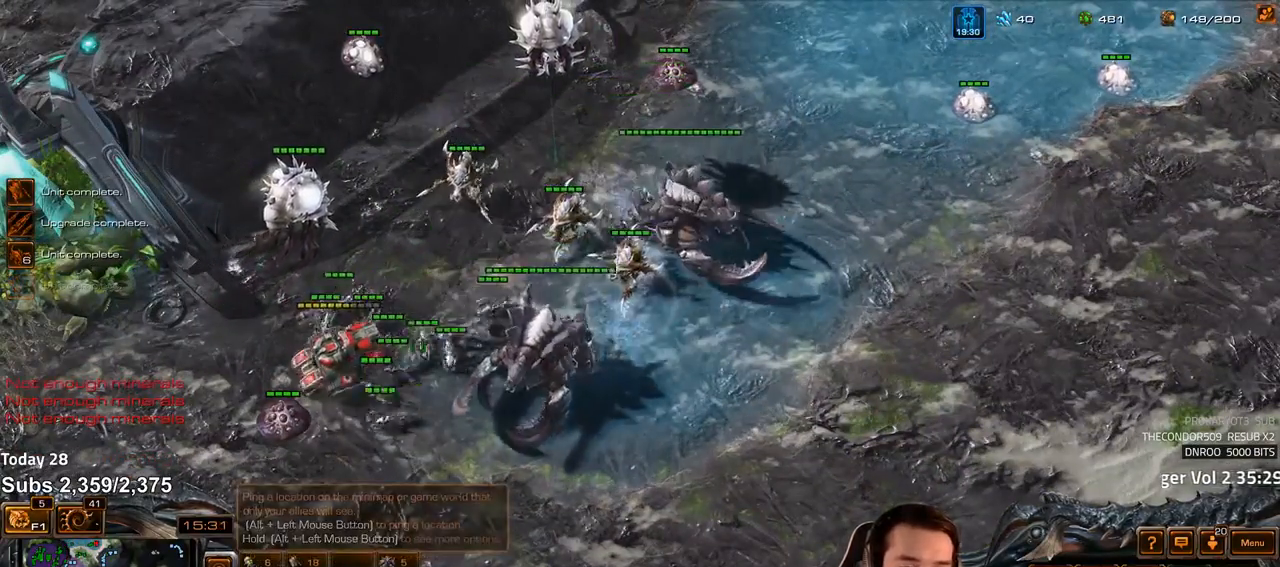
{"keys": ["ctrl"], "events": []}
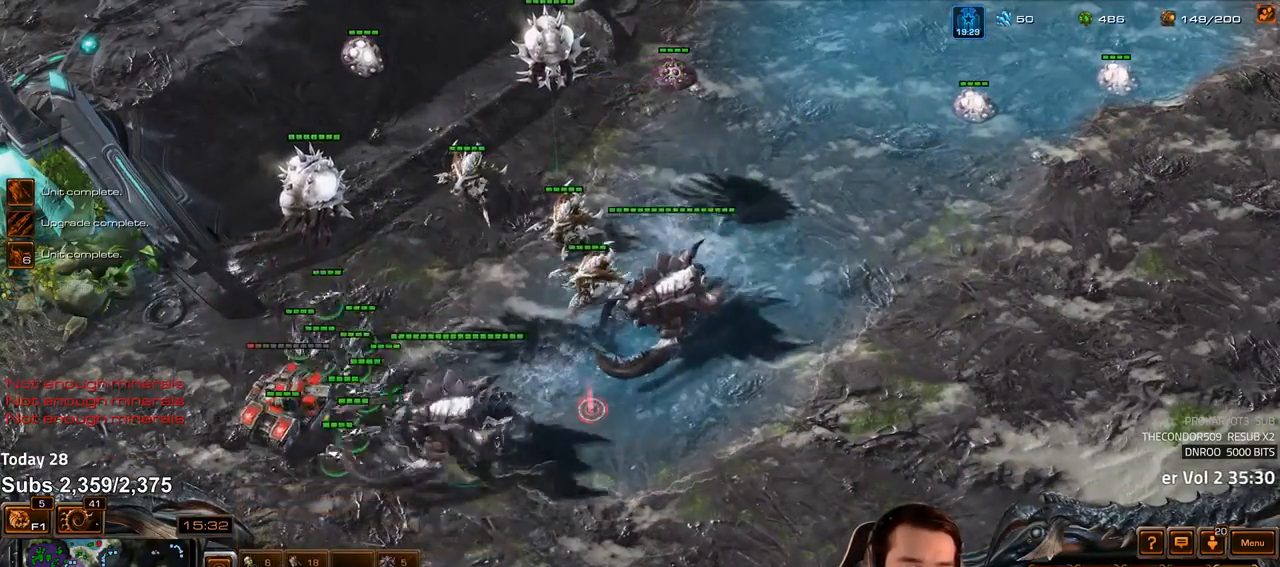
{"keys": [], "events": [[183, "ctrl", "up"]]}
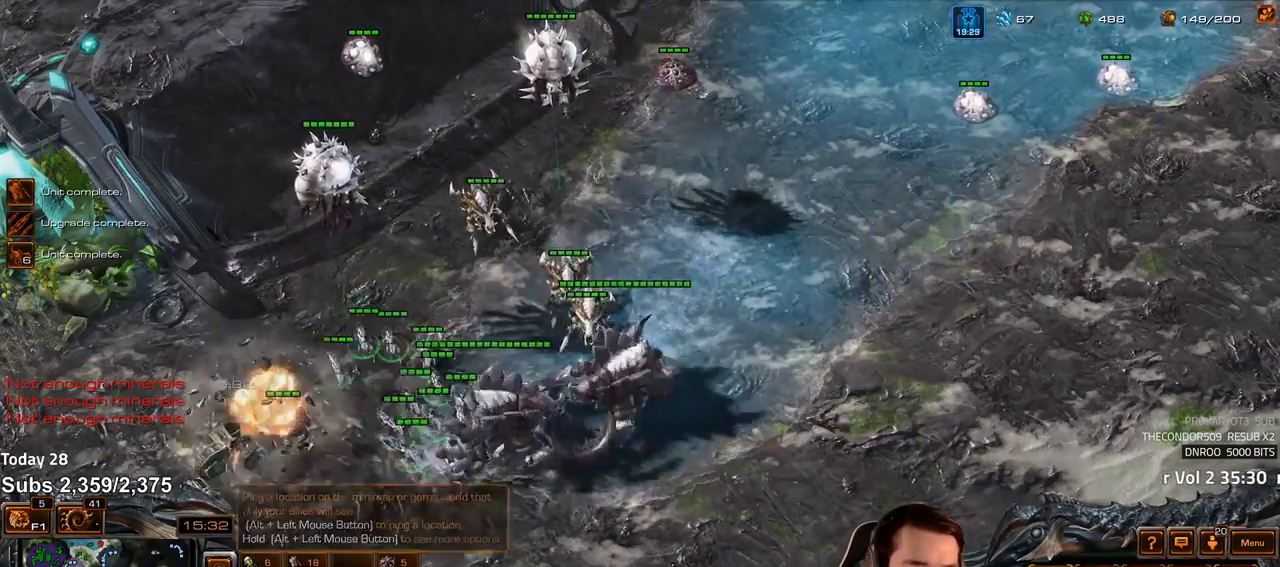
{"keys": ["4"], "events": [[67, "shift", "down"], [367, "shift", "up"], [467, "4", "down"]]}